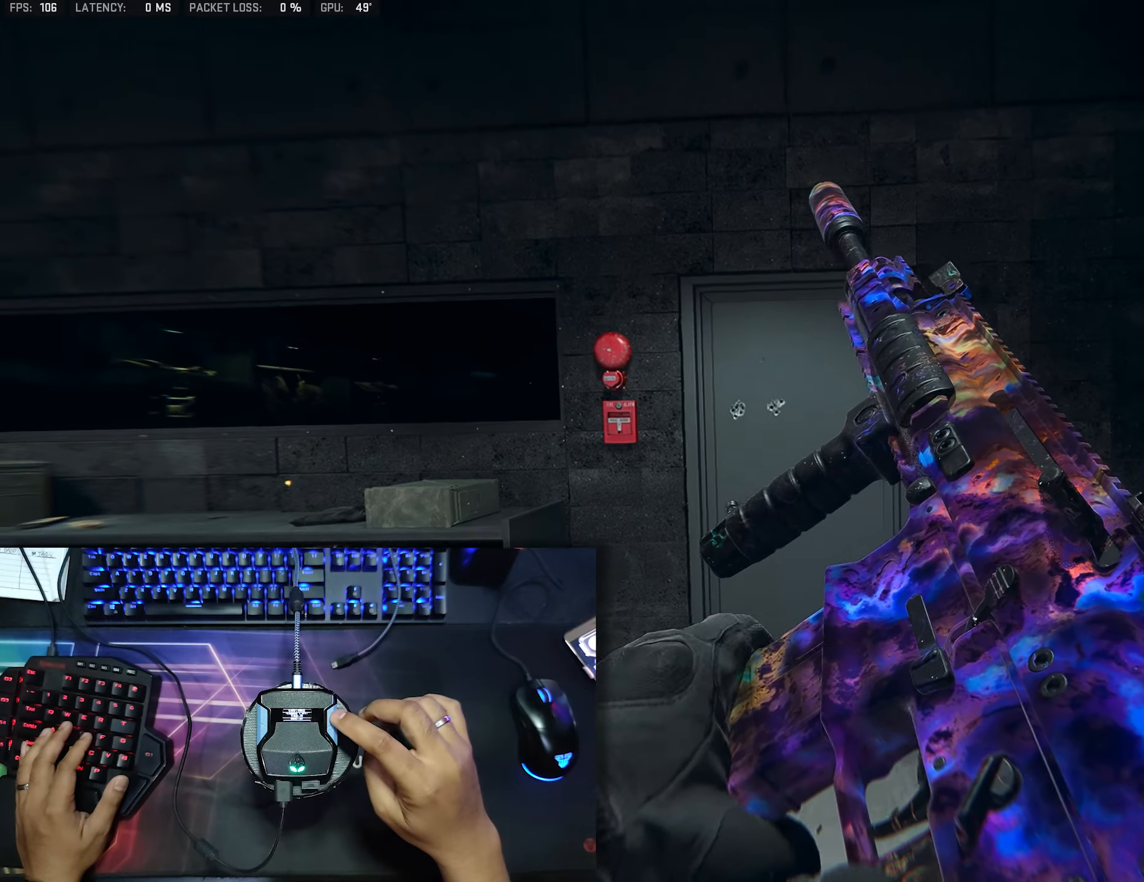
Gameplay with a controller (Xbox layout); each line is a JSON object with the inputs held at the frame after it. "events" lists button and stick changes between this image and that frame as [ms after this image, input, new state], when the widget could be followed in between.
{"buttons": [], "left_stick": "center", "right_stick": "center", "events": []}
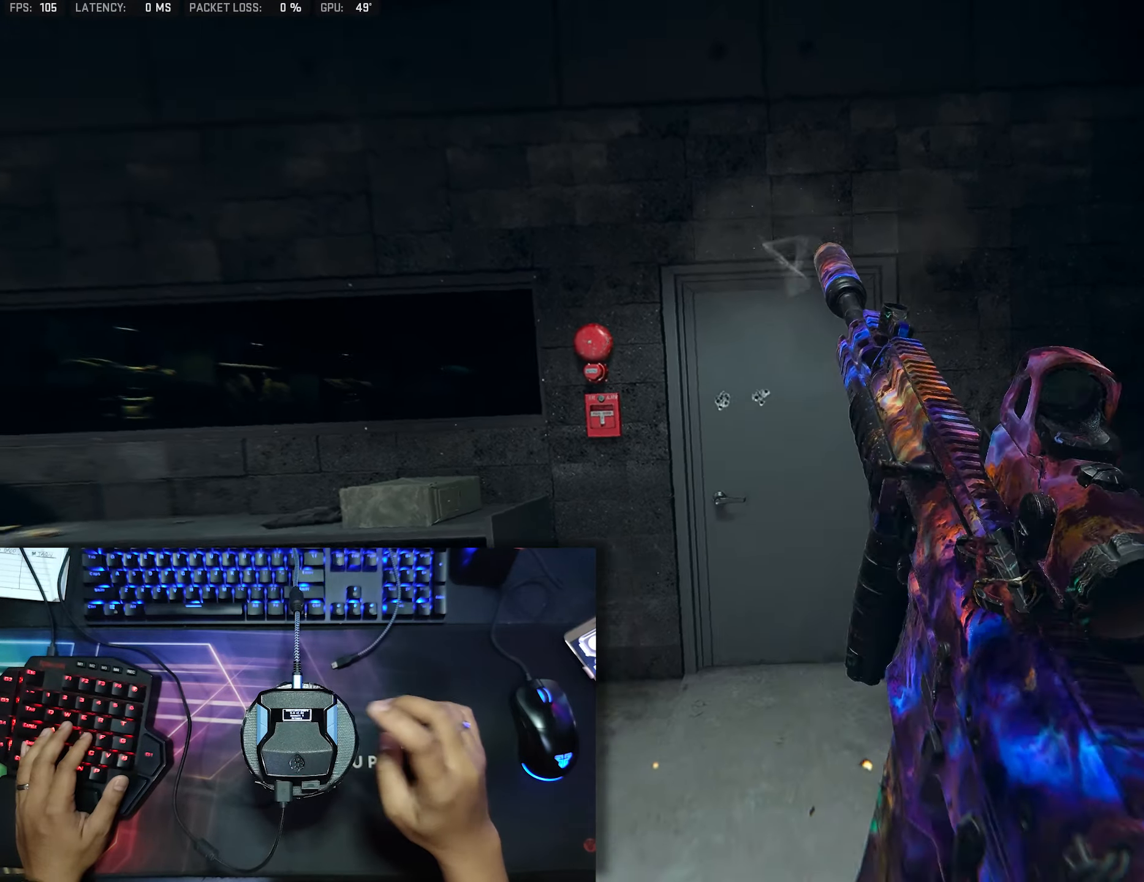
{"buttons": [], "left_stick": "center", "right_stick": "center", "events": []}
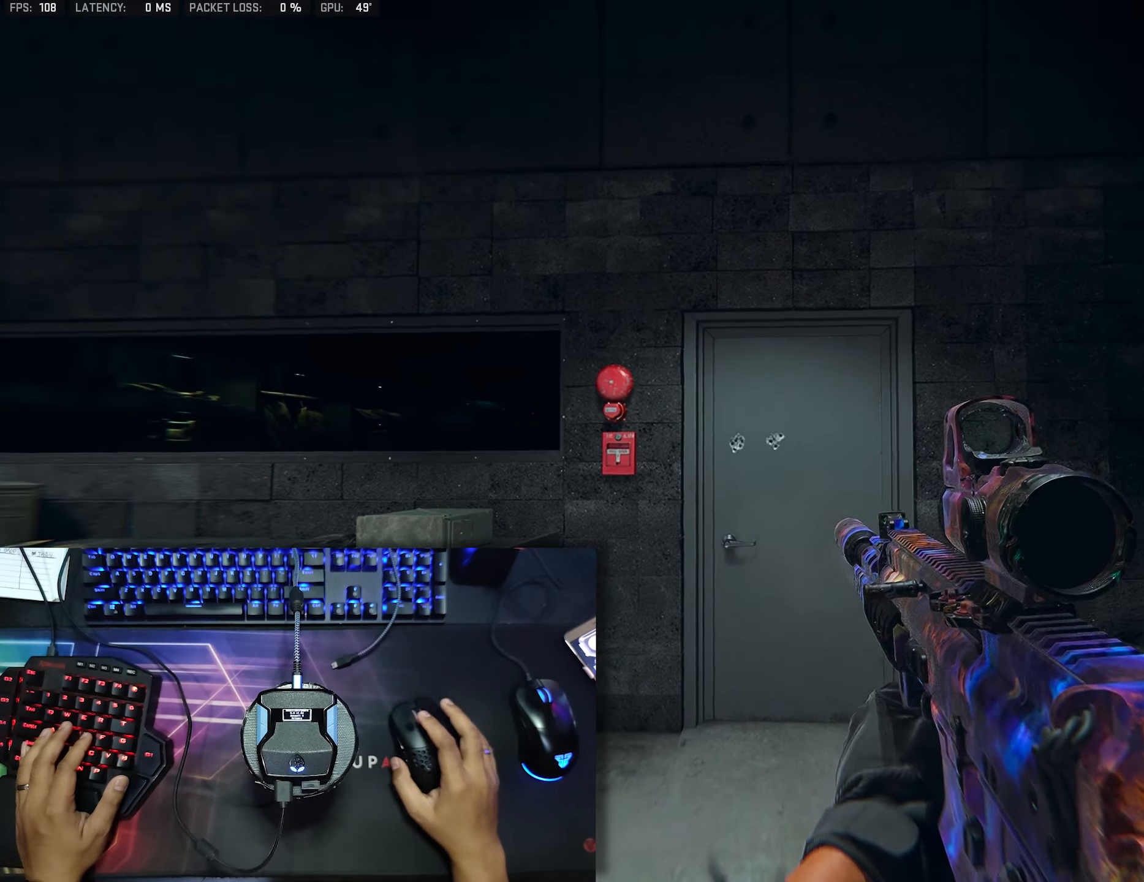
{"buttons": [], "left_stick": "center", "right_stick": "center", "events": []}
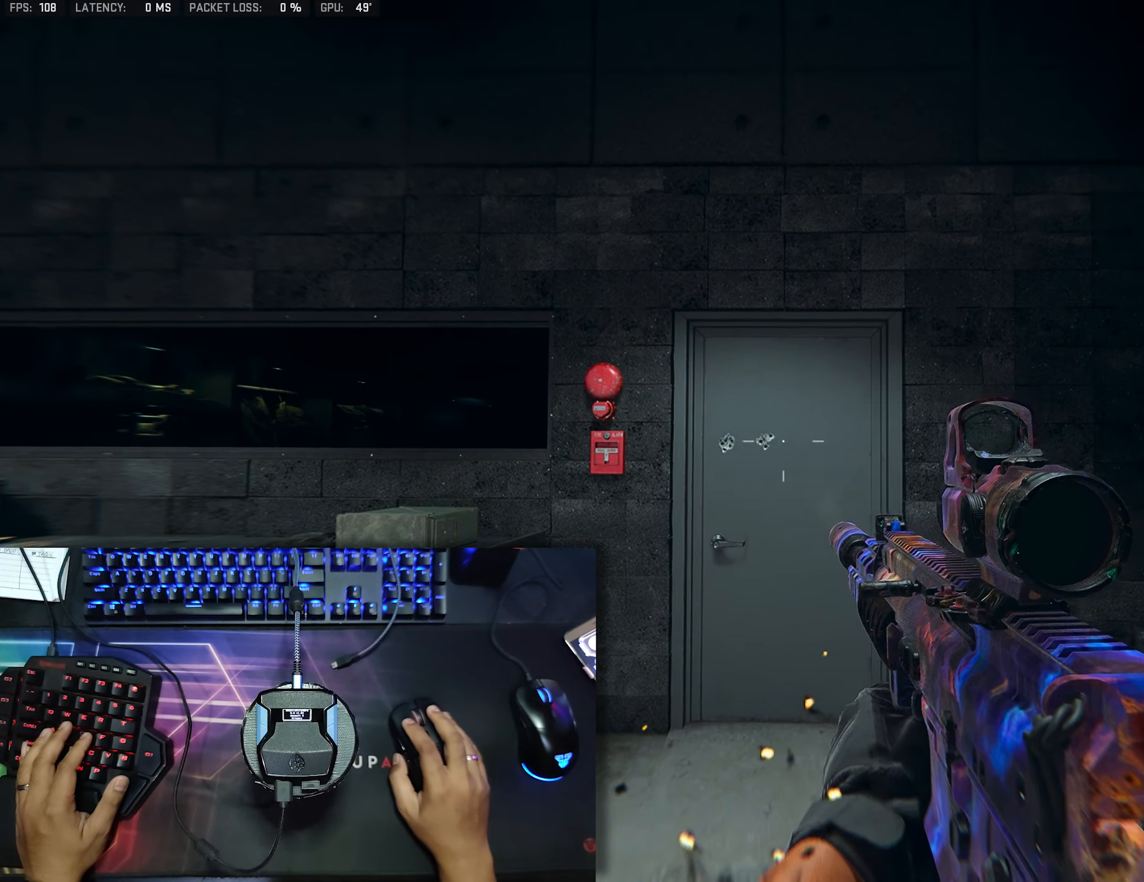
{"buttons": ["L2"], "left_stick": "center", "right_stick": "left", "events": [[50, "L2", "down"], [50, "right_stick", "down-right"], [217, "right_stick", "up"], [367, "right_stick", "left"]]}
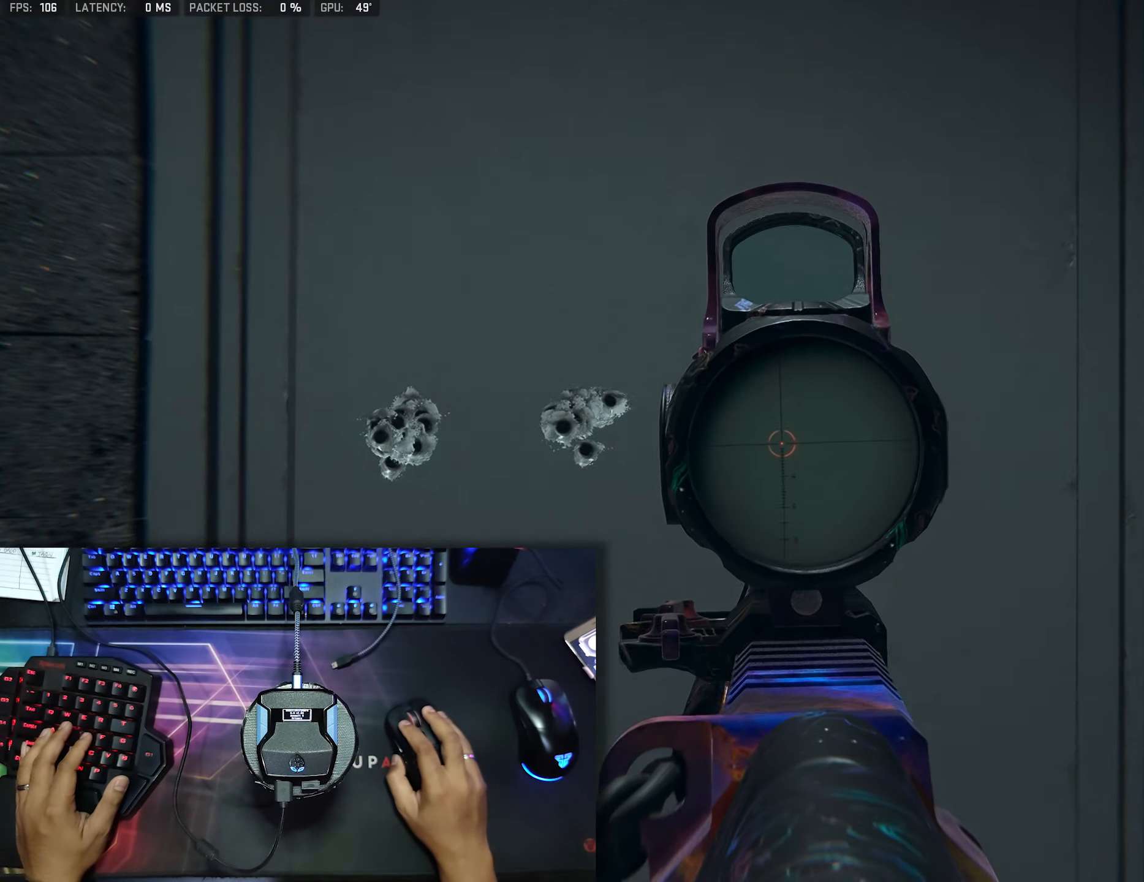
{"buttons": ["L2"], "left_stick": "center", "right_stick": "center", "events": [[317, "right_stick", "up"], [433, "right_stick", "center"]]}
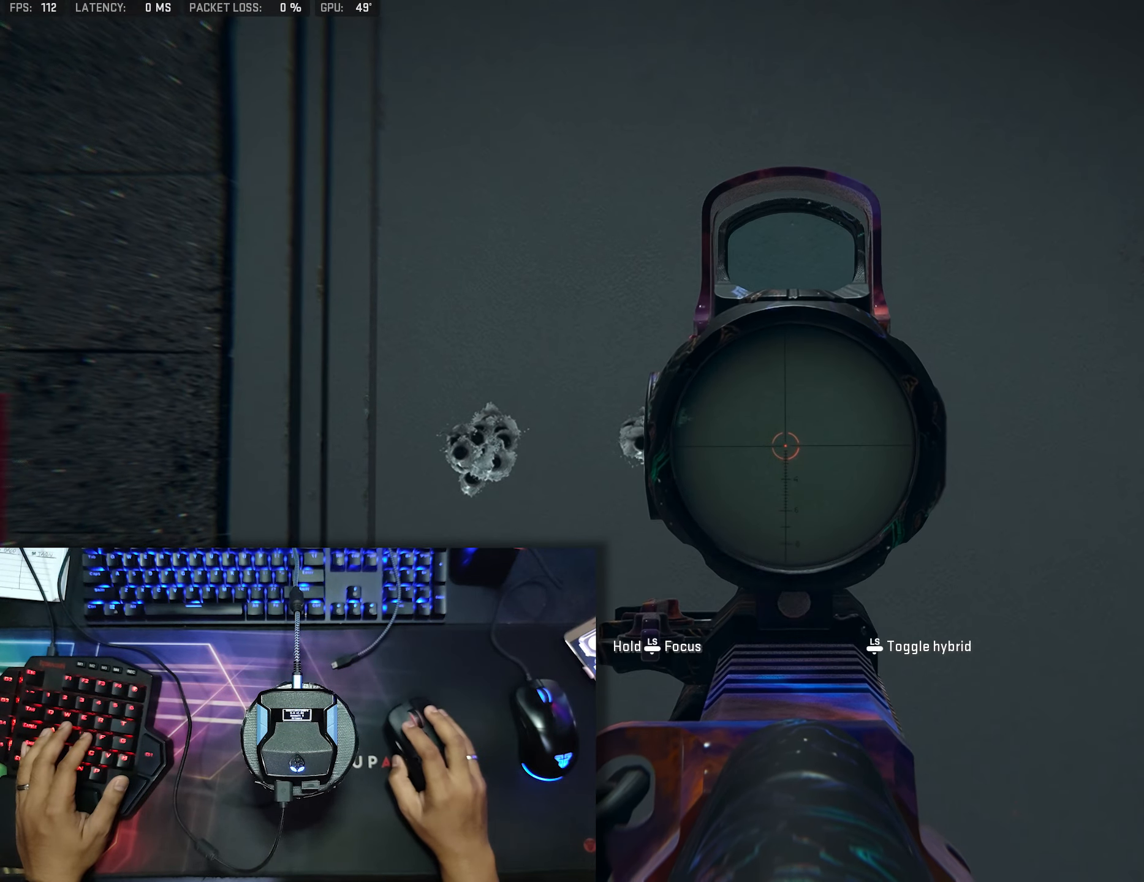
{"buttons": ["L2"], "left_stick": "center", "right_stick": "center", "events": []}
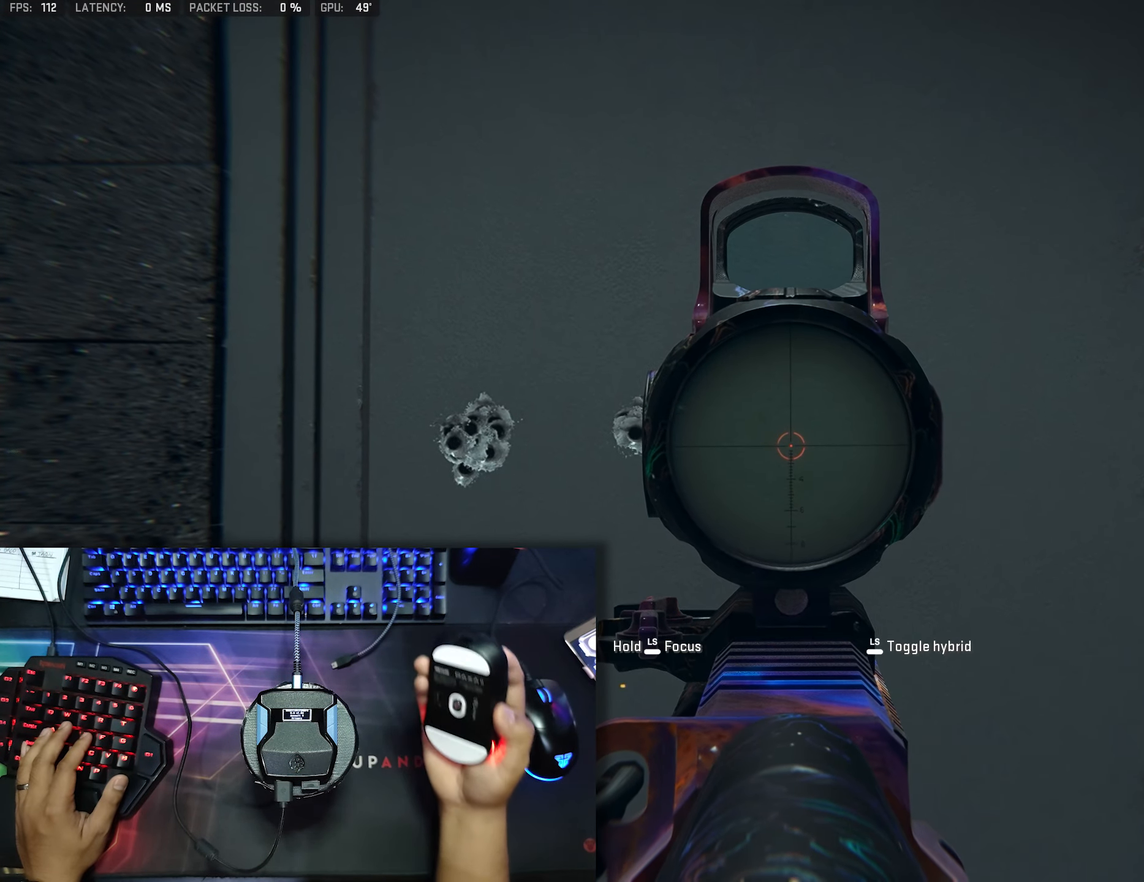
{"buttons": ["L2", "R2"], "left_stick": "center", "right_stick": "center", "events": [[117, "R2", "down"], [233, "R2", "up"], [283, "R2", "down"], [467, "R2", "up"], [483, "R2", "down"]]}
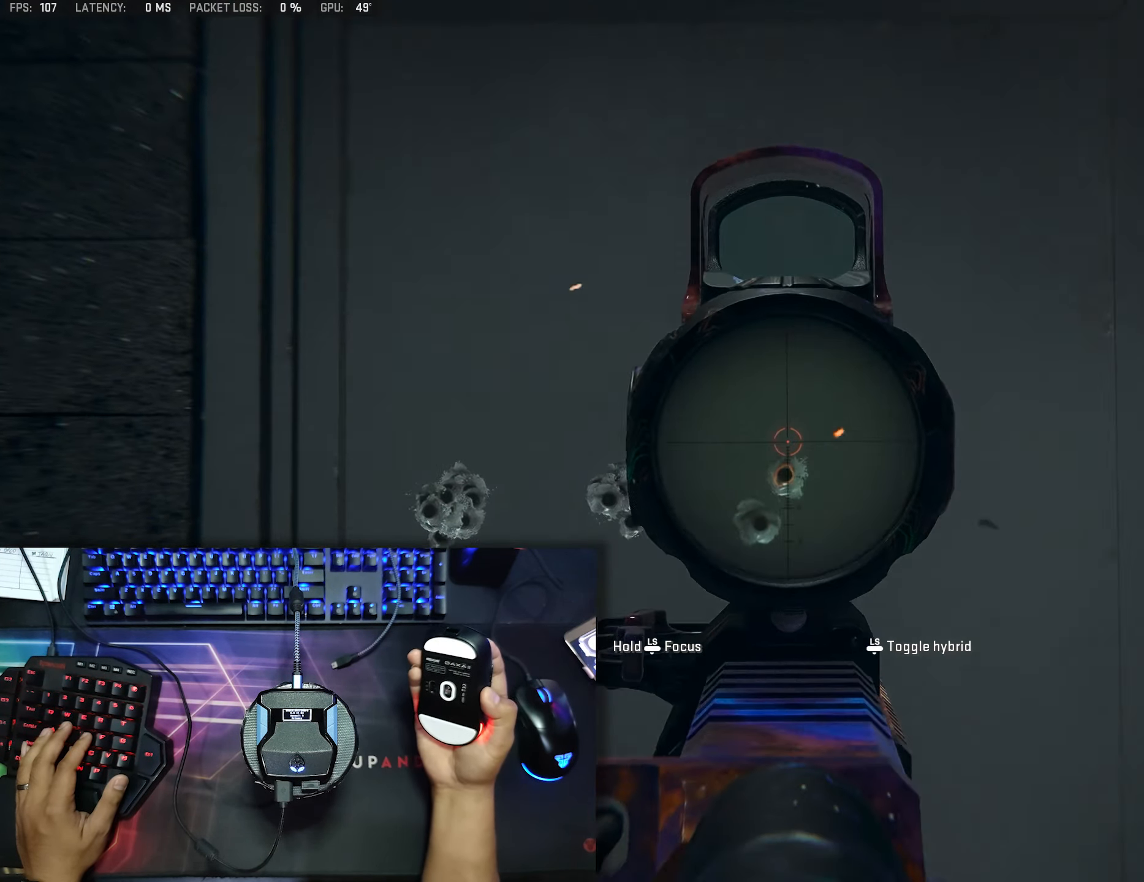
{"buttons": ["L2", "R2"], "left_stick": "center", "right_stick": "center", "events": [[167, "R2", "up"], [233, "R2", "down"], [450, "R2", "up"], [500, "R2", "down"]]}
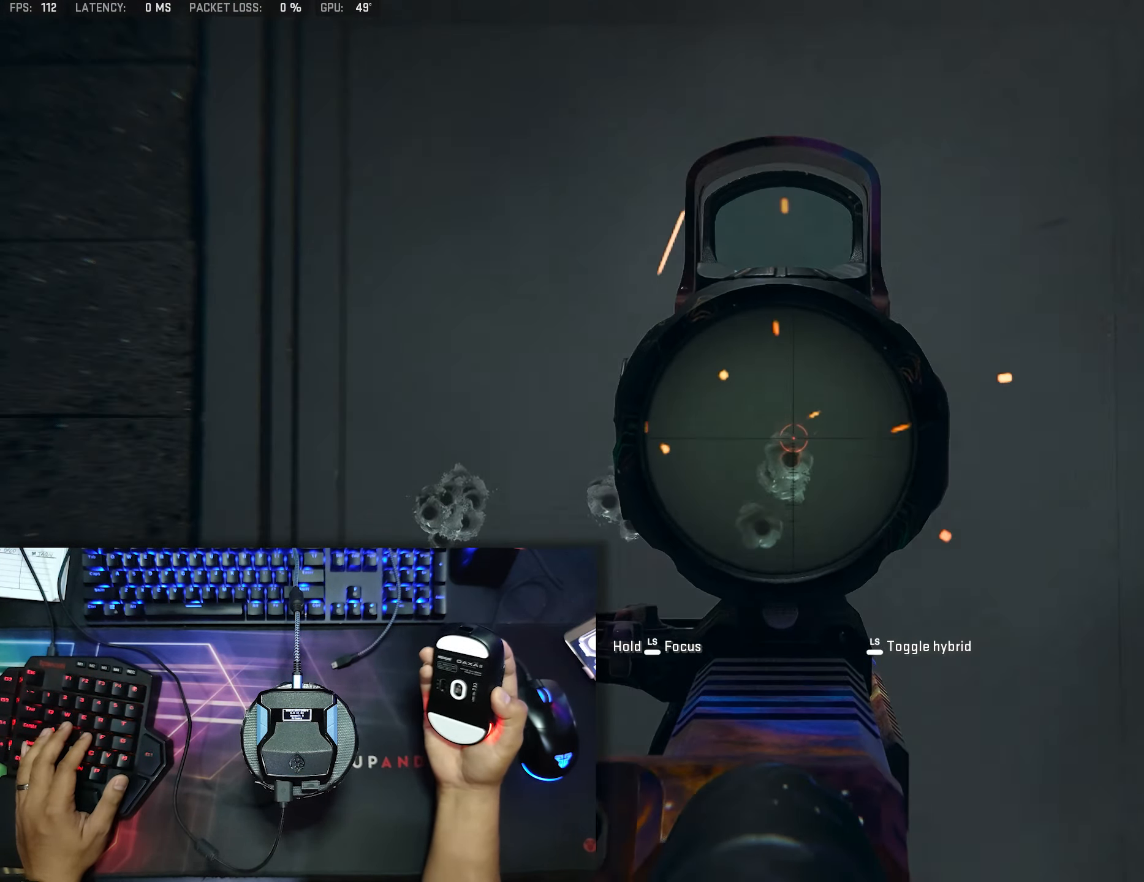
{"buttons": ["L2", "R2"], "left_stick": "center", "right_stick": "center", "events": [[217, "R2", "up"], [250, "R2", "down"], [450, "R2", "up"], [500, "R2", "down"]]}
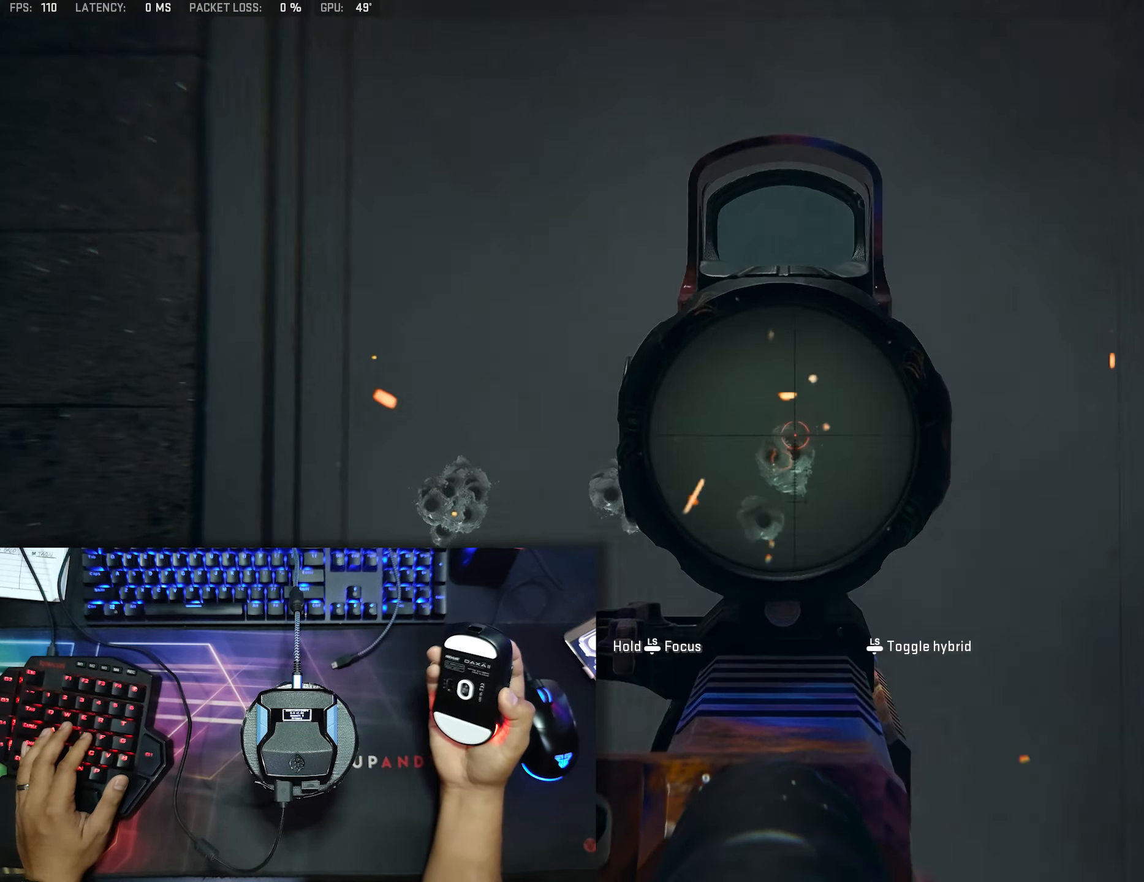
{"buttons": ["L2", "R2"], "left_stick": "center", "right_stick": "center", "events": [[167, "R2", "up"], [200, "R2", "down"], [400, "R2", "up"], [434, "R2", "down"]]}
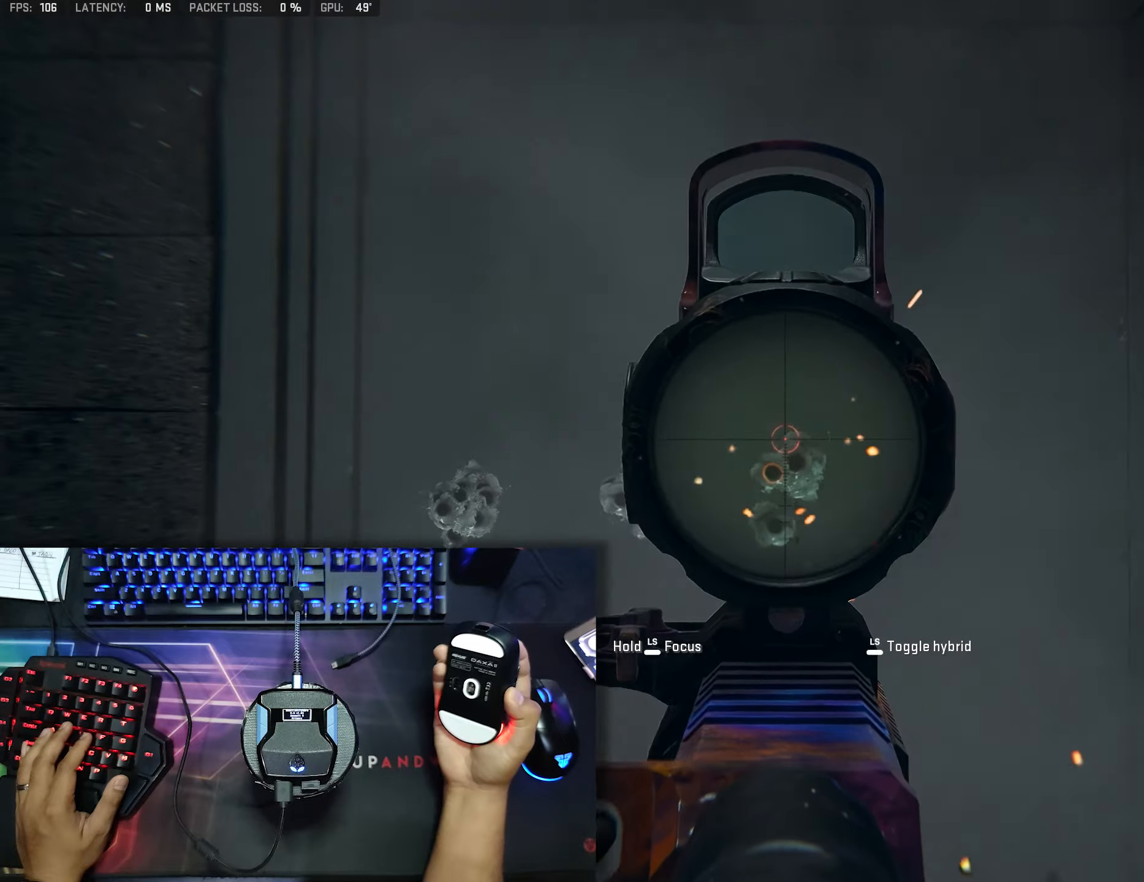
{"buttons": ["L2", "R2"], "left_stick": "center", "right_stick": "center", "events": [[134, "R2", "up"], [167, "R2", "down"], [334, "R2", "up"], [384, "R2", "down"]]}
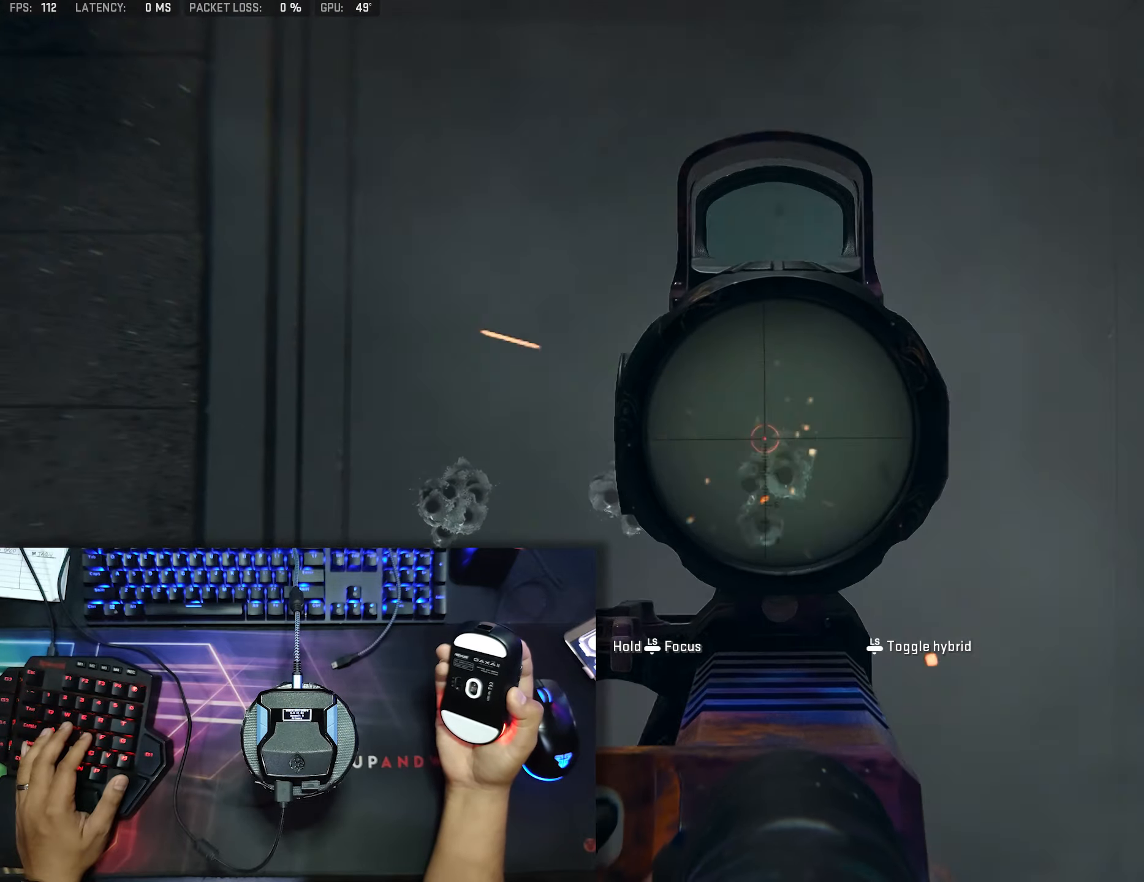
{"buttons": ["L2", "R2"], "left_stick": "center", "right_stick": "center", "events": [[84, "R2", "up"], [134, "R2", "down"], [317, "R2", "up"], [367, "R2", "down"]]}
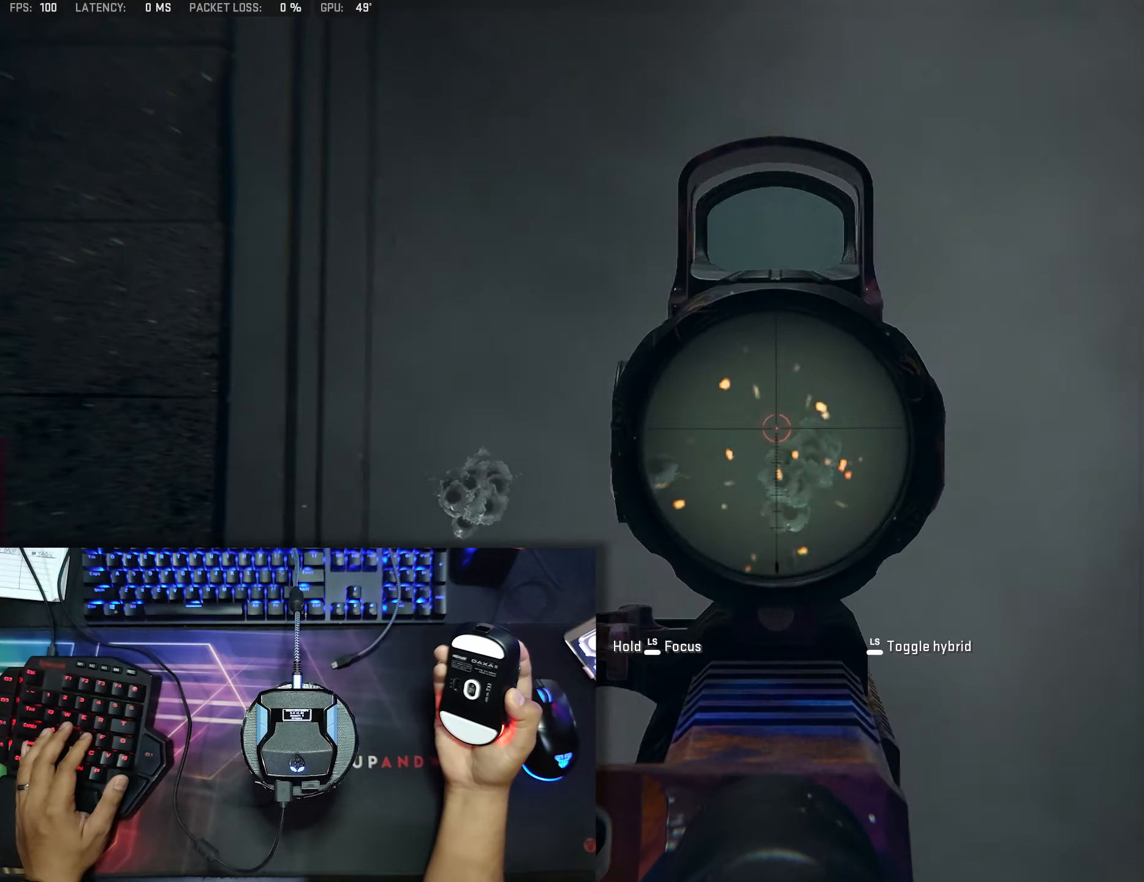
{"buttons": ["L2", "R2"], "left_stick": "center", "right_stick": "center", "events": [[17, "R2", "up"], [67, "R2", "down"], [234, "R2", "up"], [250, "R2", "down"], [434, "R2", "up"], [450, "R2", "down"]]}
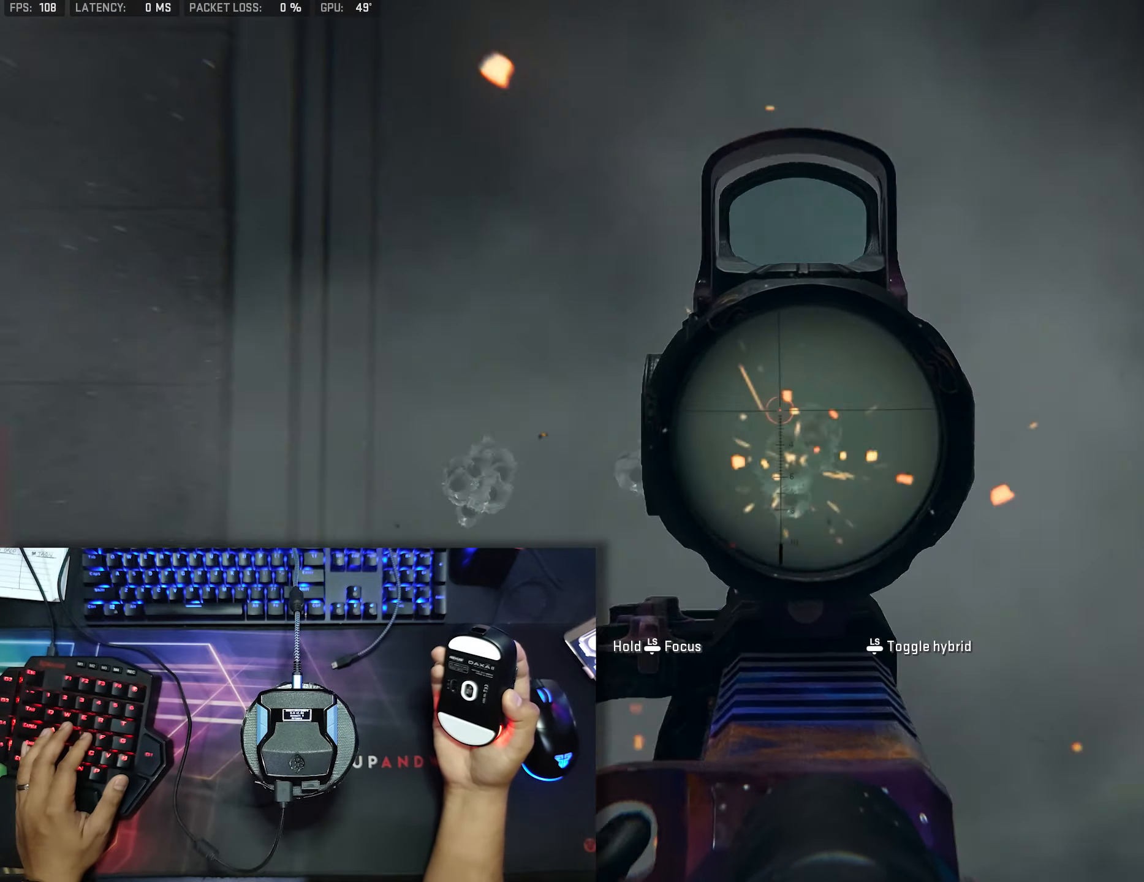
{"buttons": ["L2", "R2"], "left_stick": "center", "right_stick": "center", "events": [[200, "R2", "up"], [250, "R2", "down"], [434, "R2", "up"], [484, "R2", "down"]]}
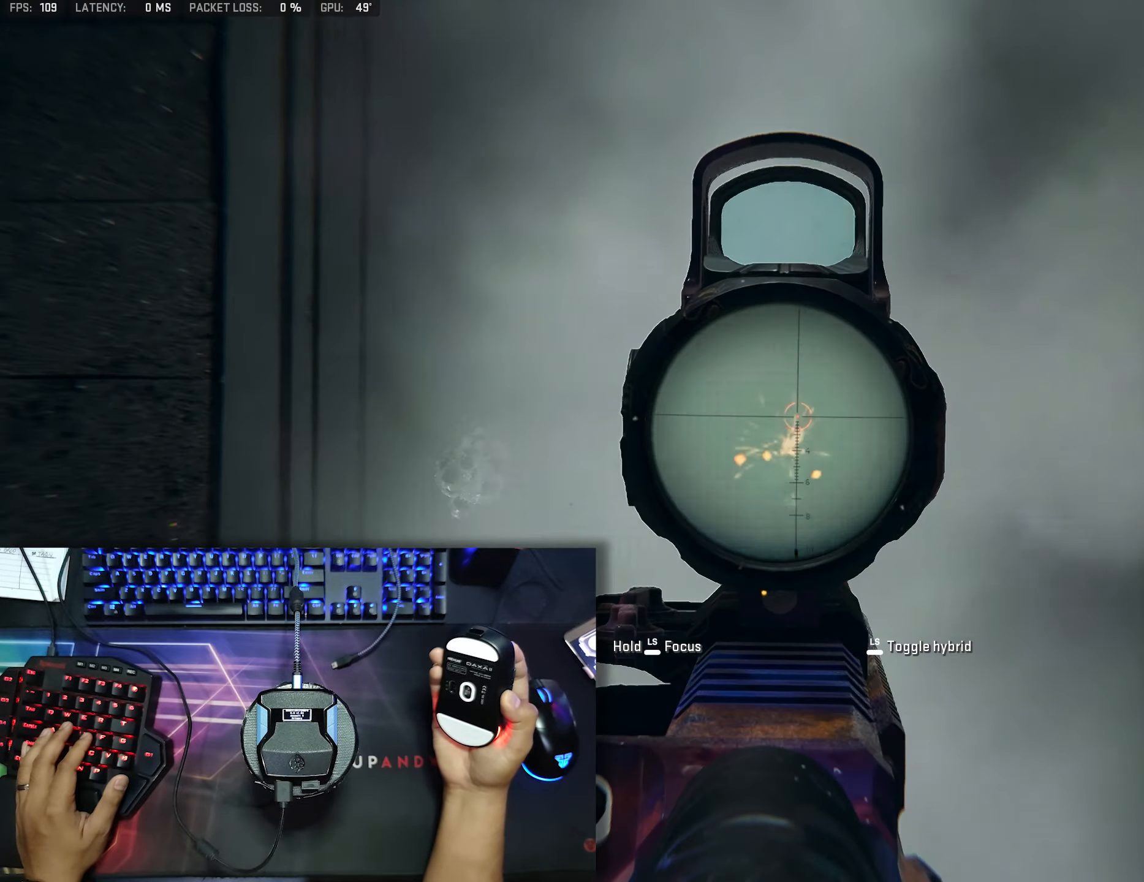
{"buttons": ["L2", "R2"], "left_stick": "center", "right_stick": "center", "events": [[150, "R2", "up"], [200, "R2", "down"], [417, "R2", "up"], [450, "R2", "down"]]}
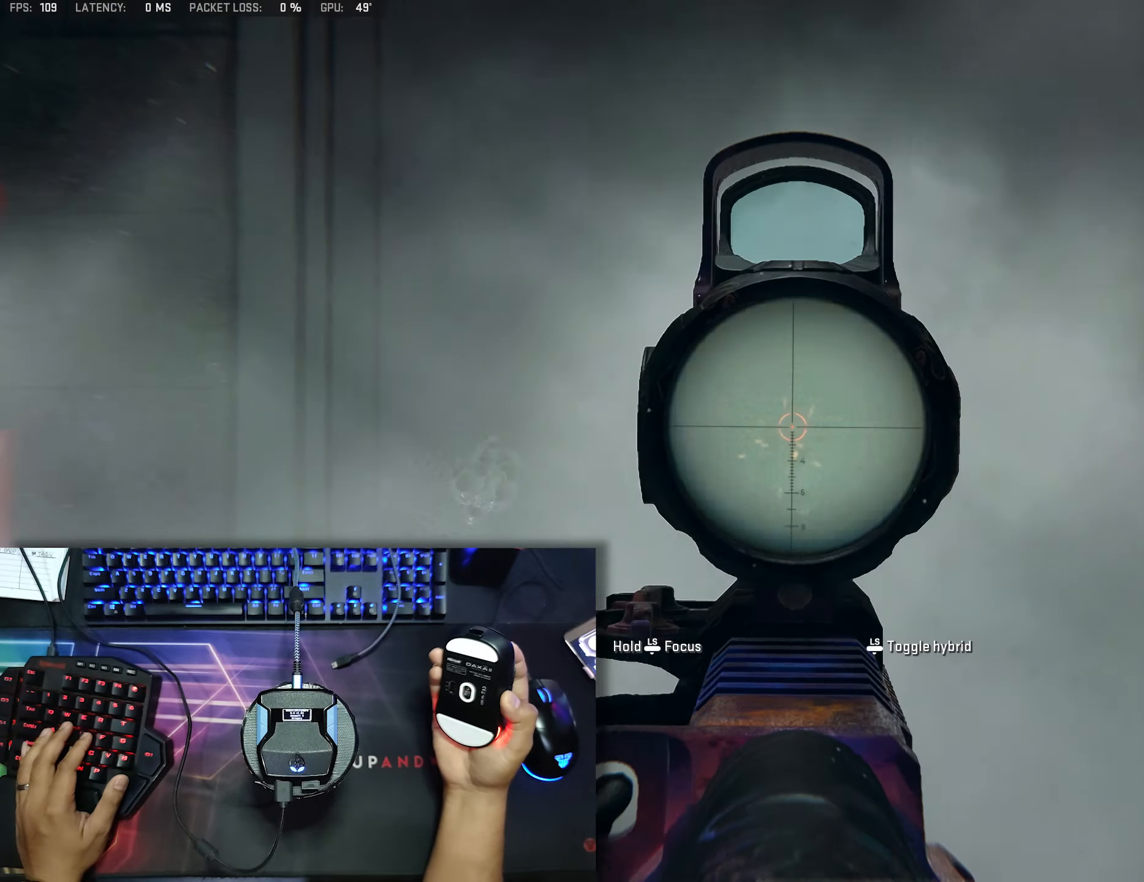
{"buttons": ["L2", "R2"], "left_stick": "center", "right_stick": "center", "events": [[150, "R2", "up"], [184, "R2", "down"], [367, "R2", "up"], [400, "R2", "down"]]}
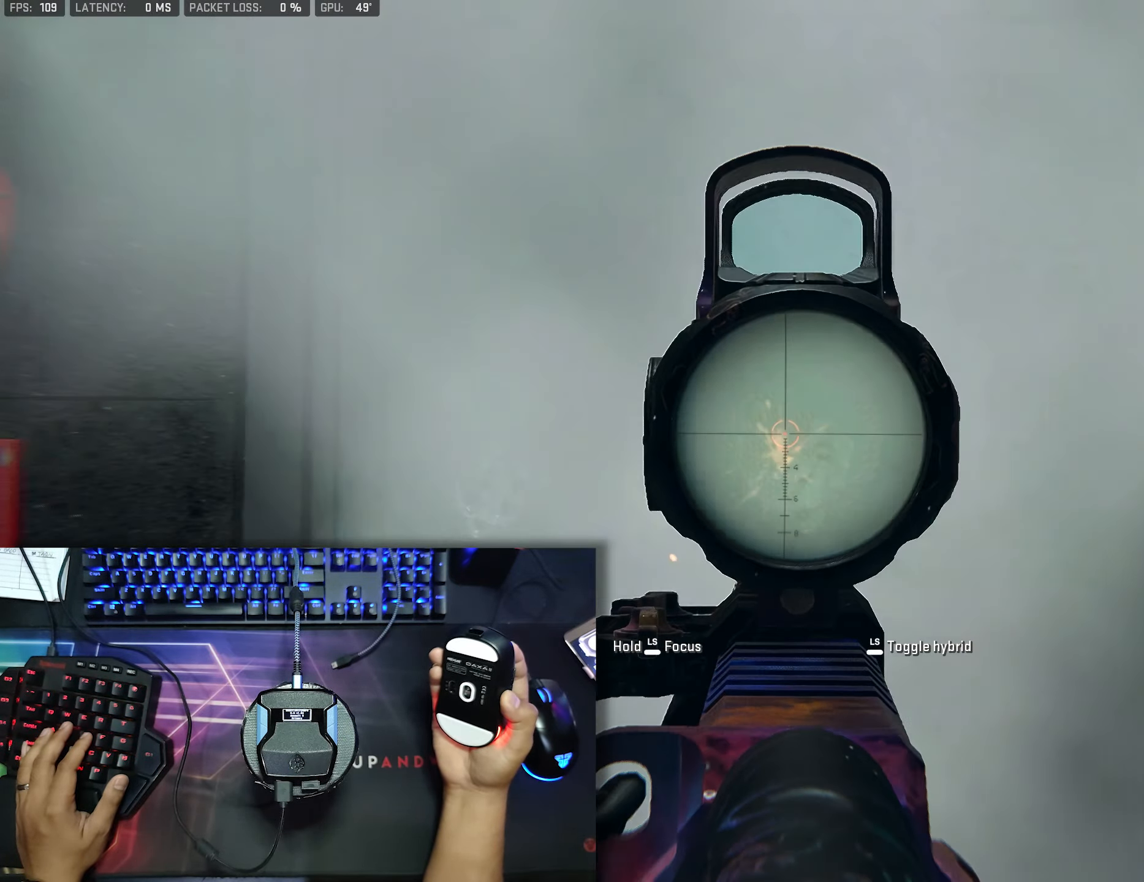
{"buttons": ["L2", "R2"], "left_stick": "center", "right_stick": "center", "events": [[67, "R2", "up"], [100, "R2", "down"], [334, "R2", "up"], [384, "R2", "down"]]}
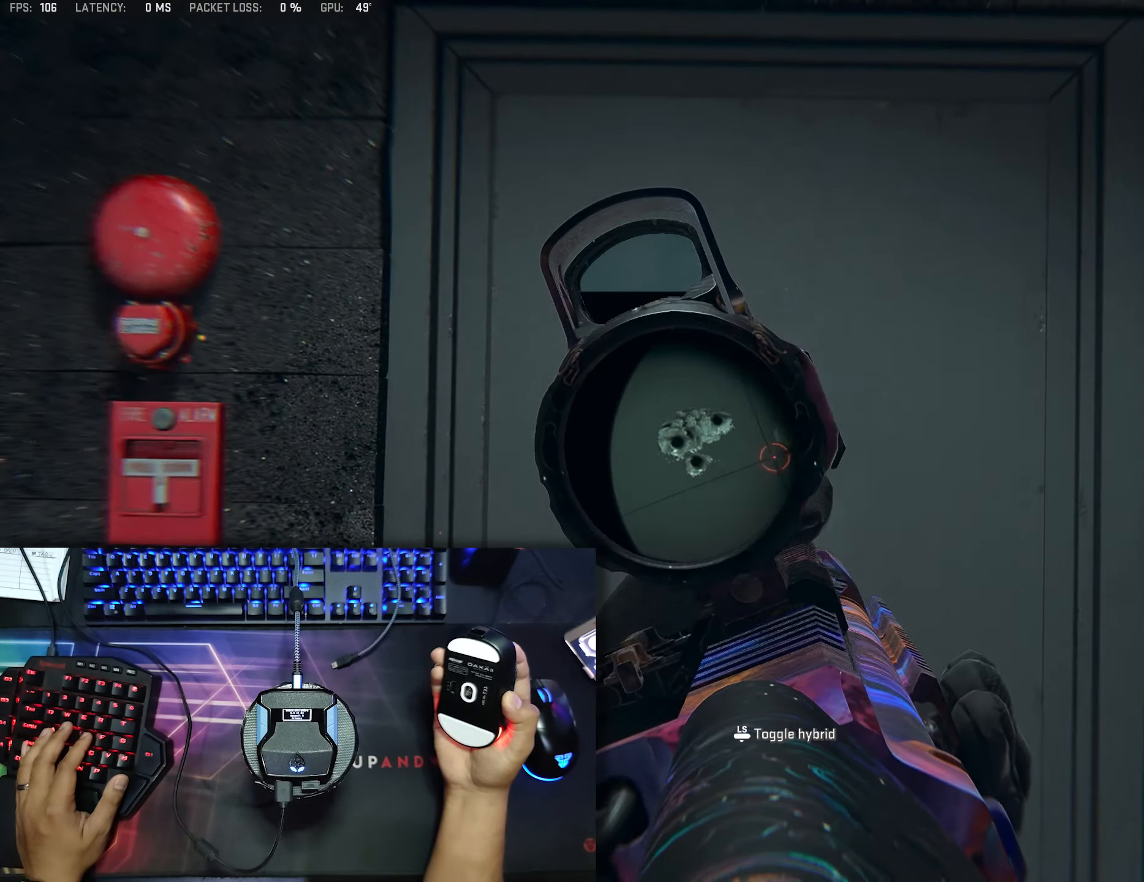
{"buttons": [], "left_stick": "center", "right_stick": "center", "events": [[67, "R2", "up"], [117, "R2", "down"], [250, "R2", "up"], [284, "L2", "up"]]}
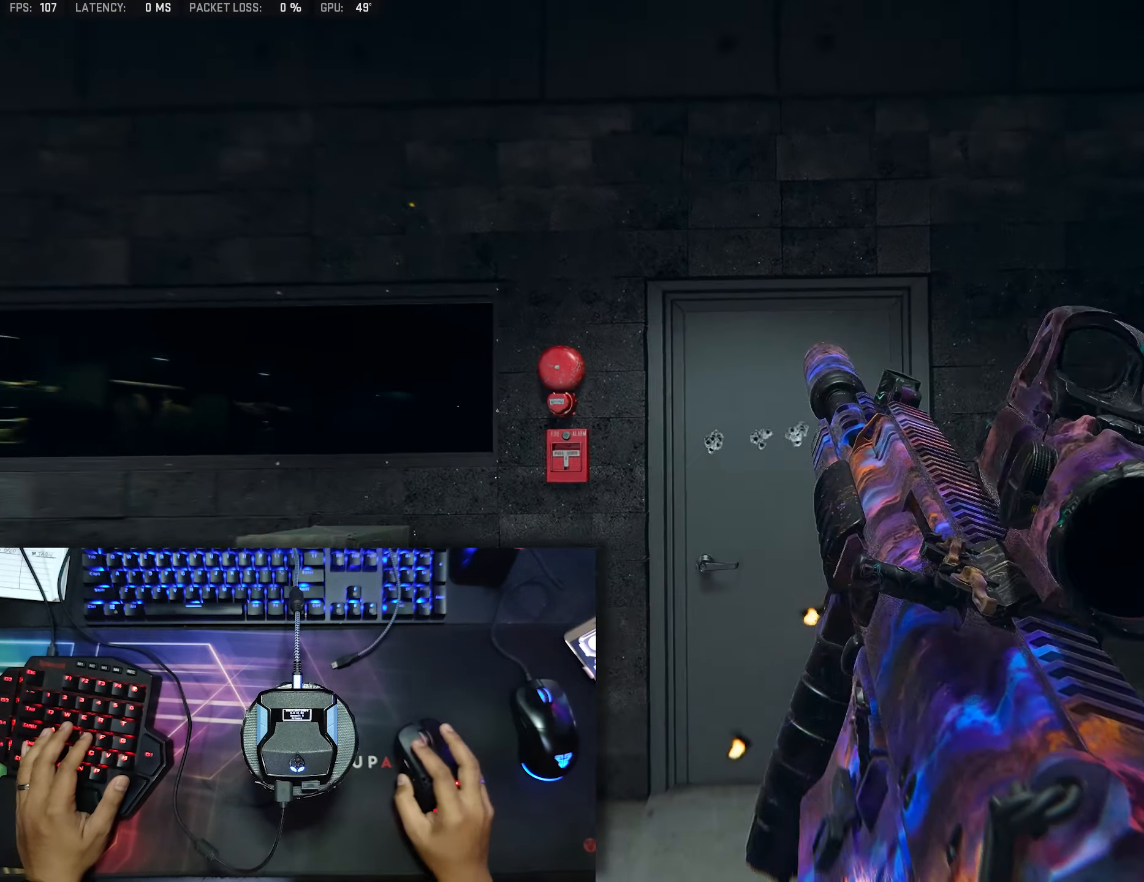
{"buttons": [], "left_stick": "center", "right_stick": "center", "events": [[267, "left_stick", "right"], [417, "left_stick", "center"]]}
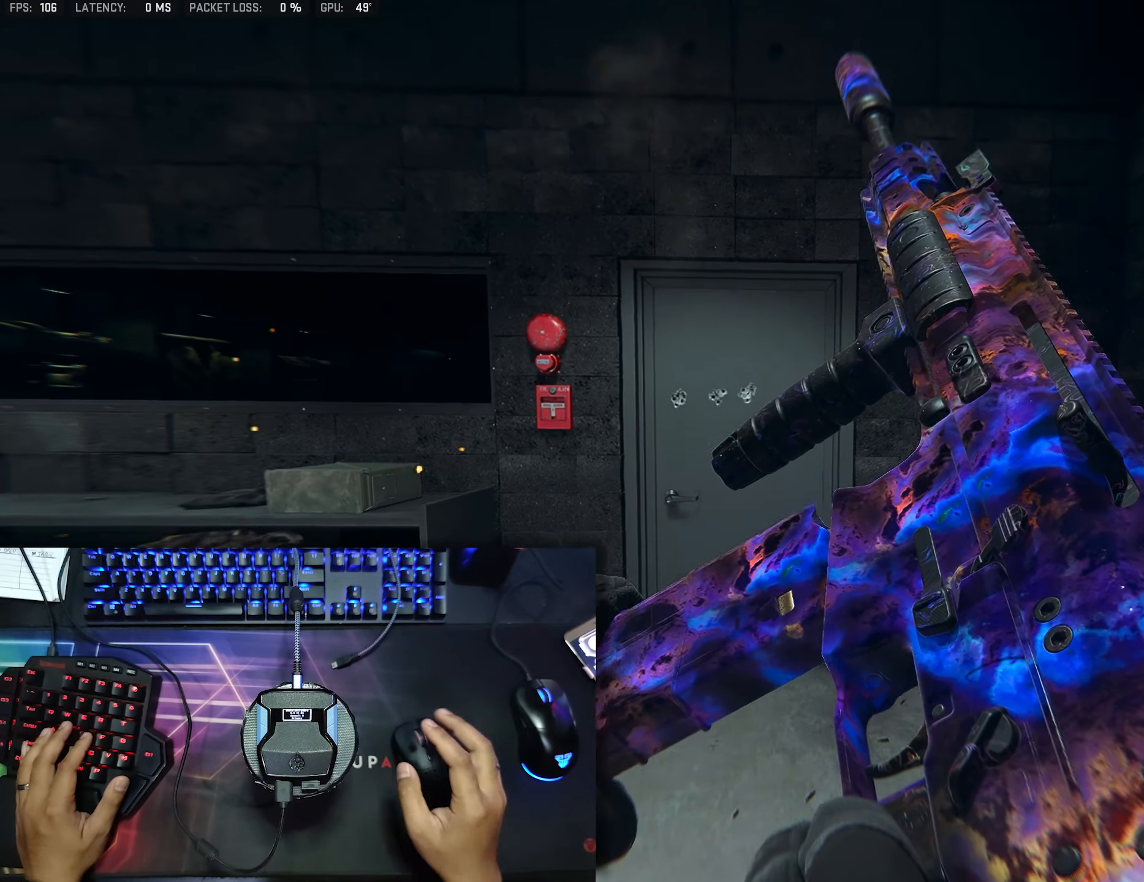
{"buttons": [], "left_stick": "center", "right_stick": "center", "events": []}
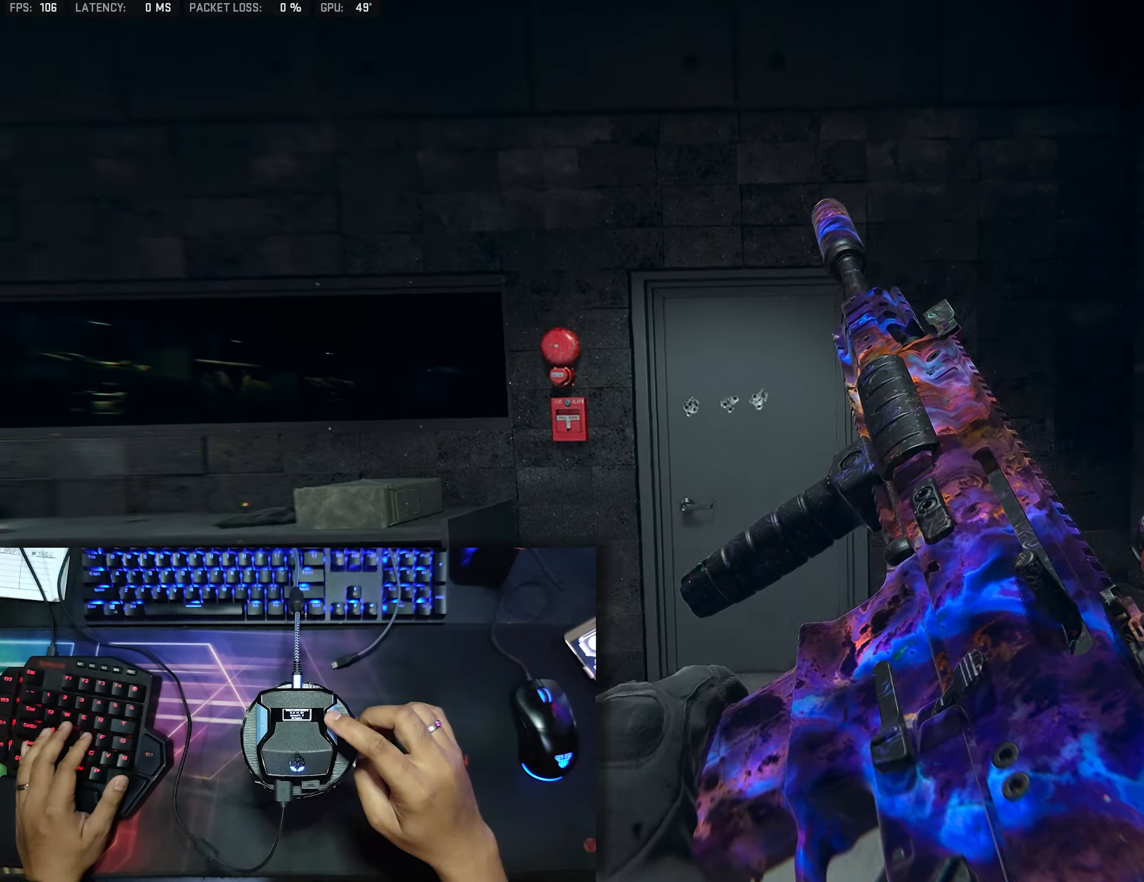
{"buttons": [], "left_stick": "center", "right_stick": "center", "events": []}
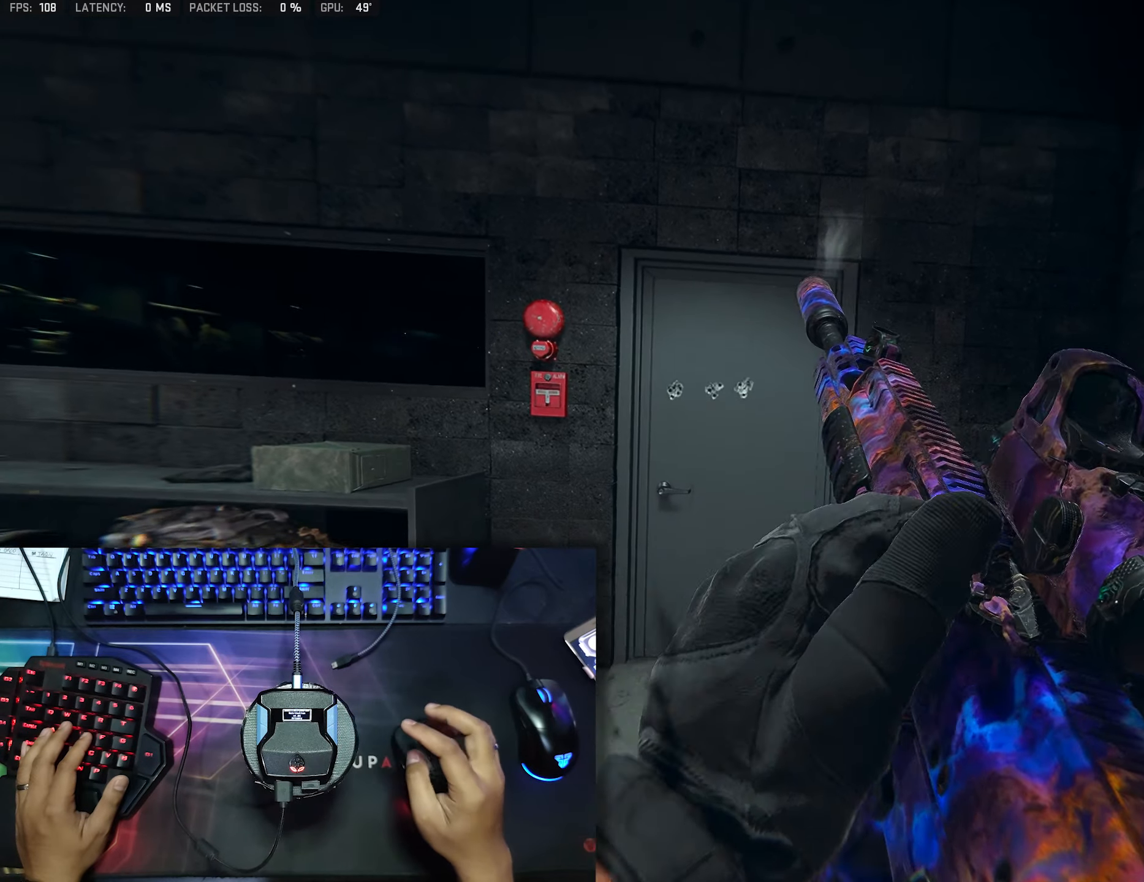
{"buttons": [], "left_stick": "center", "right_stick": "center", "events": []}
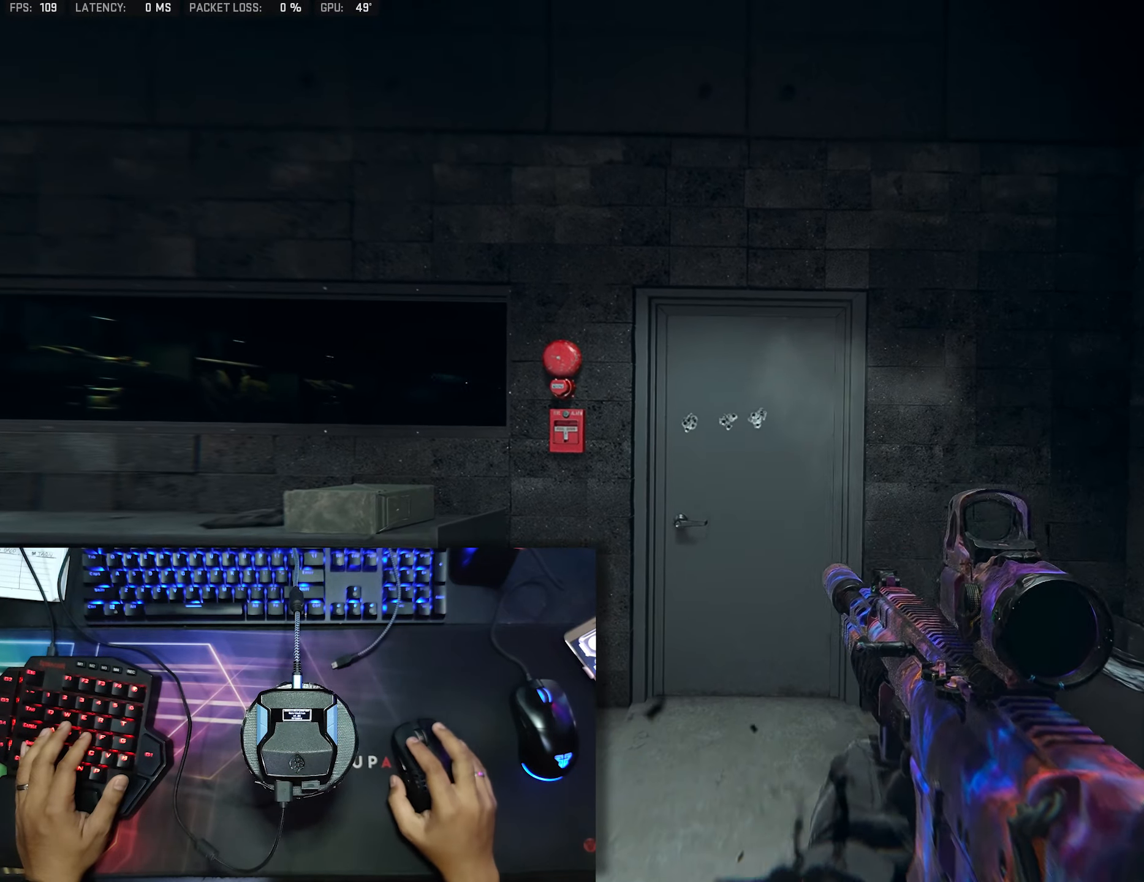
{"buttons": ["L2"], "left_stick": "center", "right_stick": "down-right", "events": [[216, "right_stick", "down"], [250, "L2", "down"], [333, "right_stick", "down-right"]]}
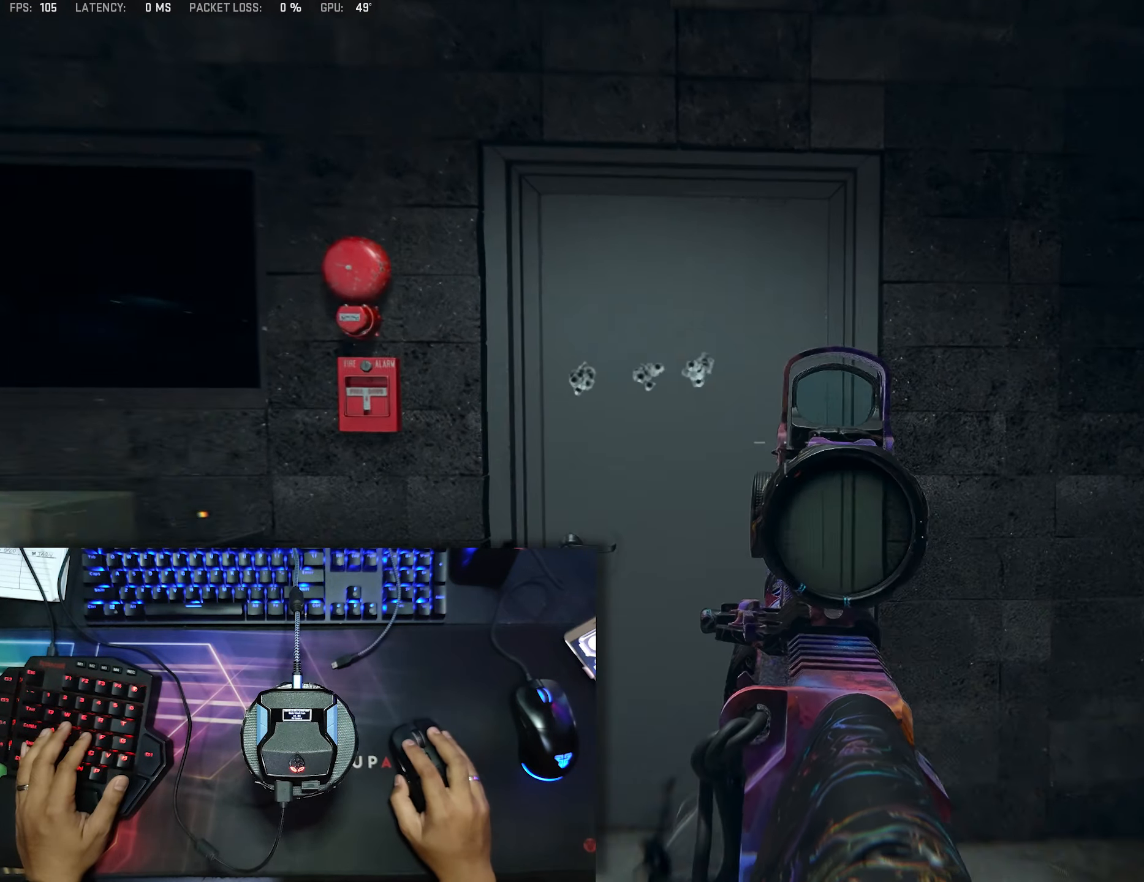
{"buttons": ["L2"], "left_stick": "center", "right_stick": "up", "events": [[16, "right_stick", "up-right"], [100, "right_stick", "up-left"], [183, "right_stick", "up"]]}
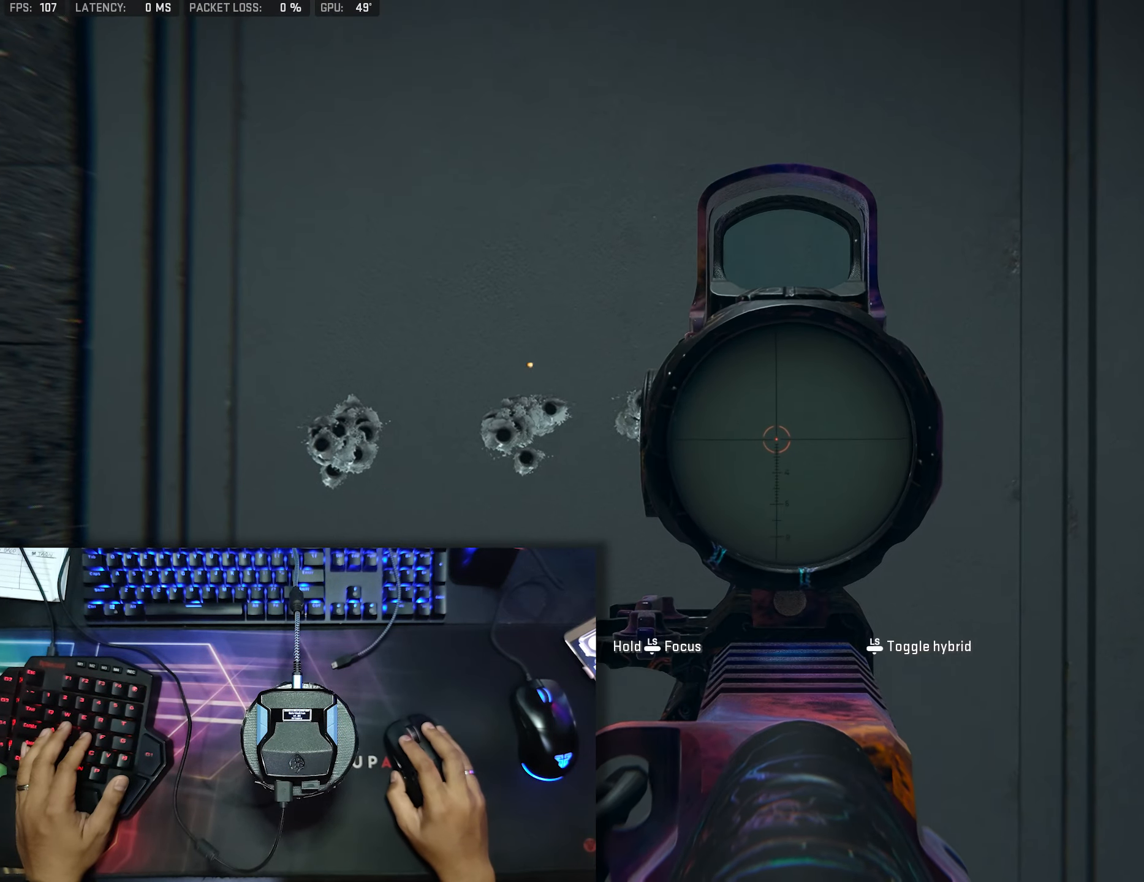
{"buttons": ["L2"], "left_stick": "center", "right_stick": "center", "events": [[333, "right_stick", "center"]]}
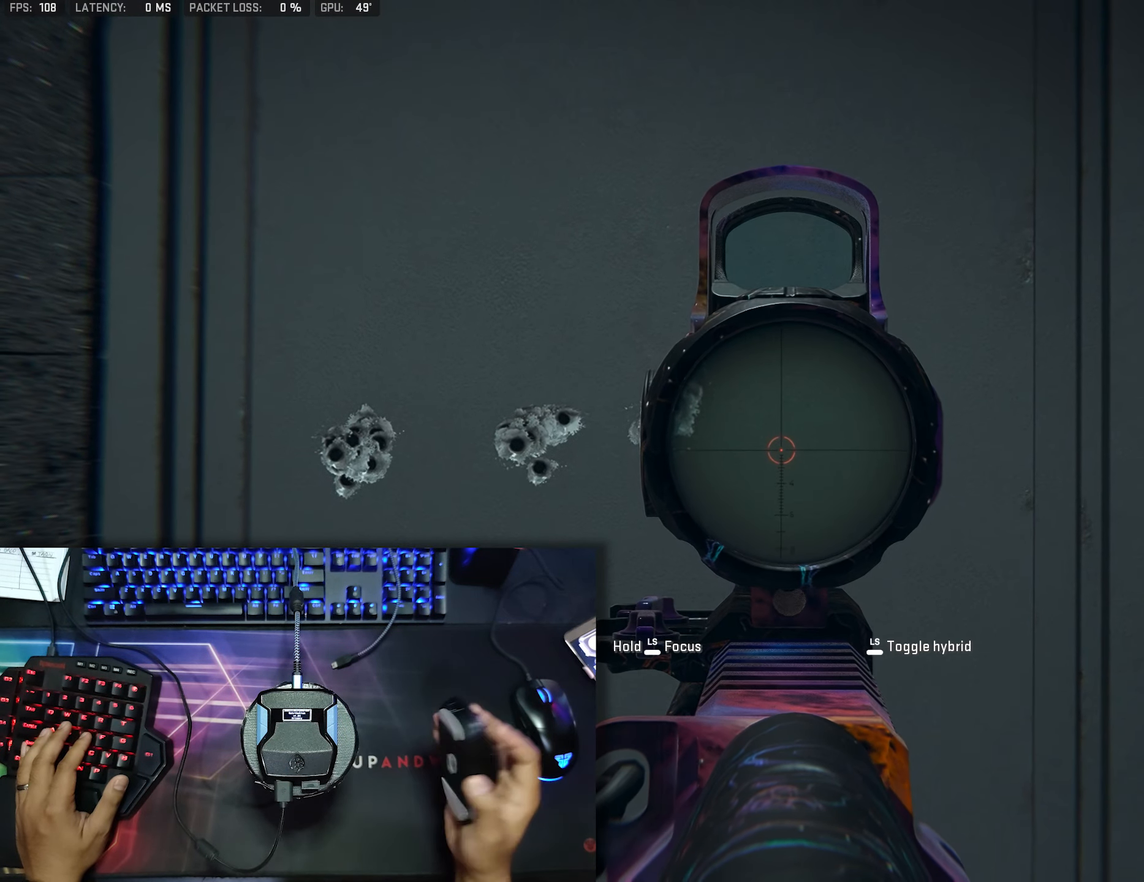
{"buttons": ["L2"], "left_stick": "center", "right_stick": "center", "events": []}
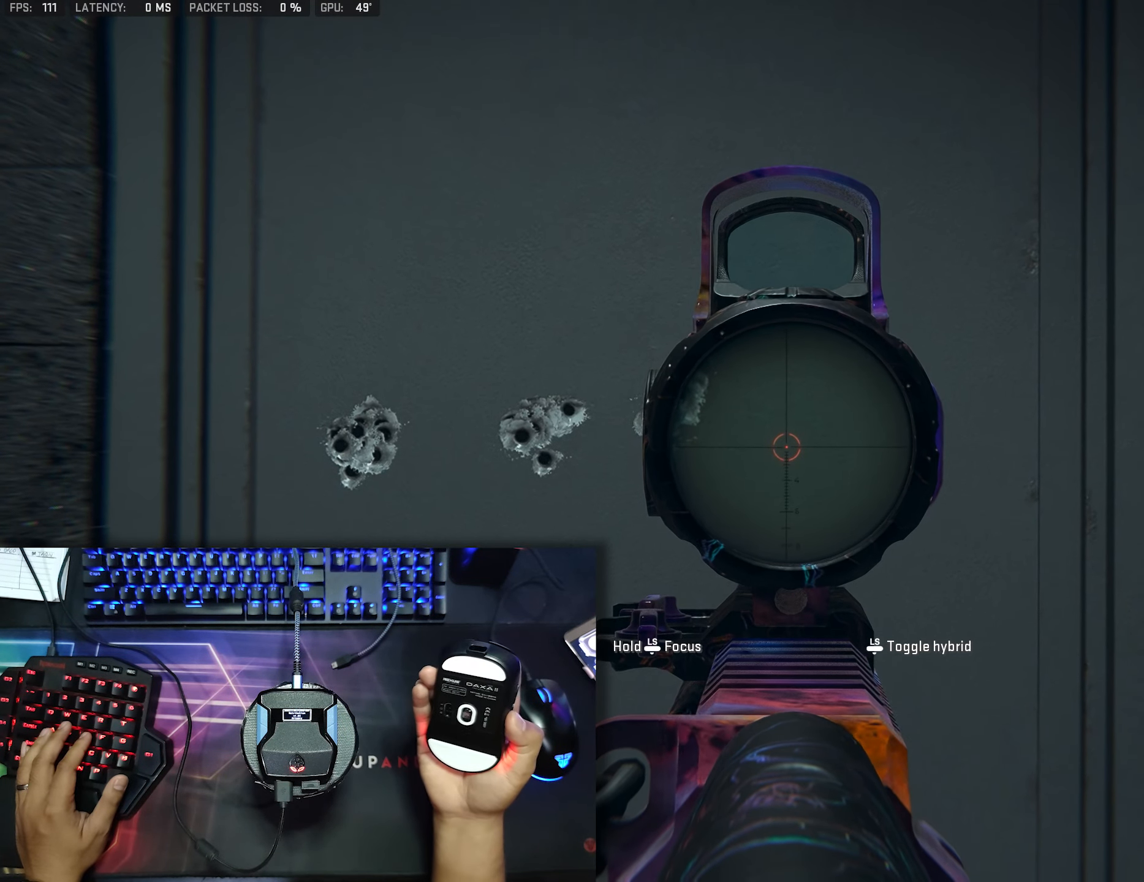
{"buttons": ["L2", "R2"], "left_stick": "center", "right_stick": "center", "events": [[316, "R2", "down"], [366, "R2", "up"], [433, "R2", "down"]]}